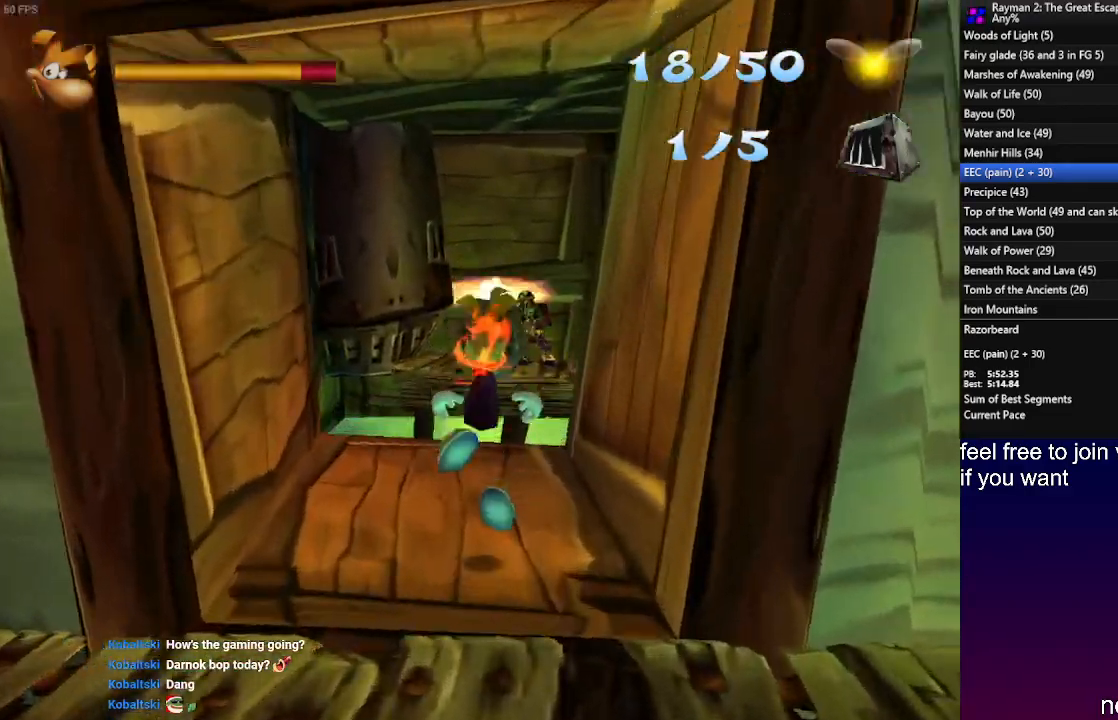
Gameplay with a controller (PlayStation layout); each line is a JSON object with the inputs held at the frame after it. "events" lists button and stick changes between this image and that frame as [ms after this image, input, new state], when the widget could be followed in between. Not read: R3.
{"buttons": [], "left_stick": "down", "right_stick": "center", "events": [[67, "left_stick", "down"]]}
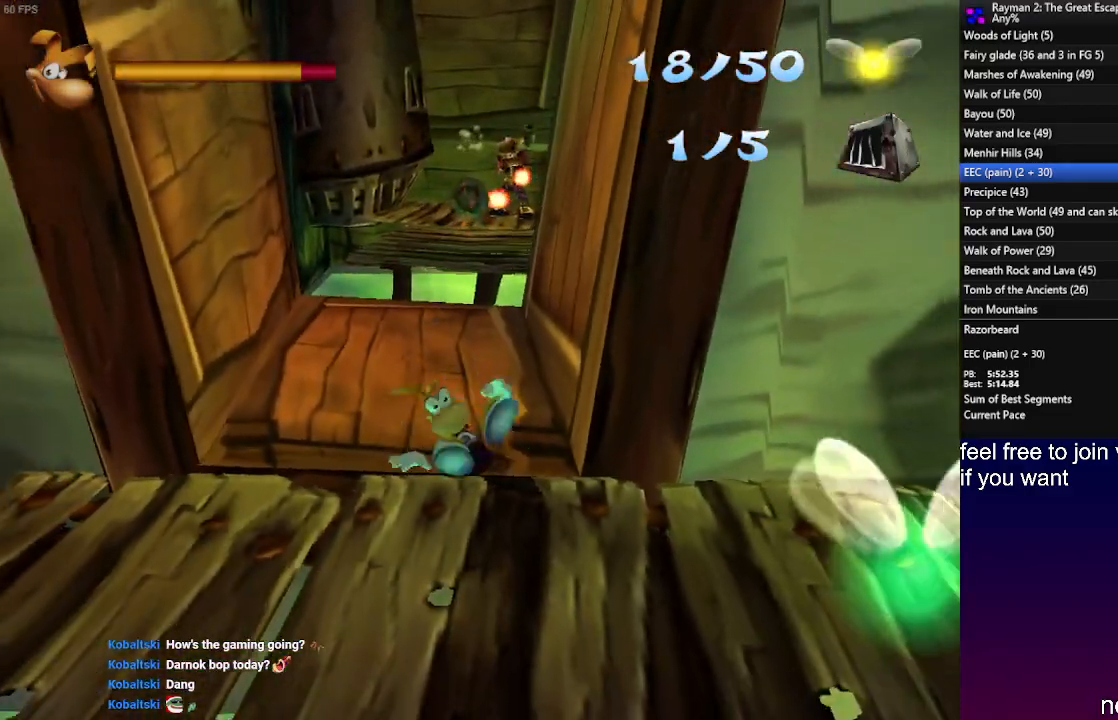
{"buttons": [], "left_stick": "left", "right_stick": "center", "events": [[83, "left_stick", "down-right"], [183, "SQUARE", "down"], [283, "SQUARE", "up"], [500, "left_stick", "left"]]}
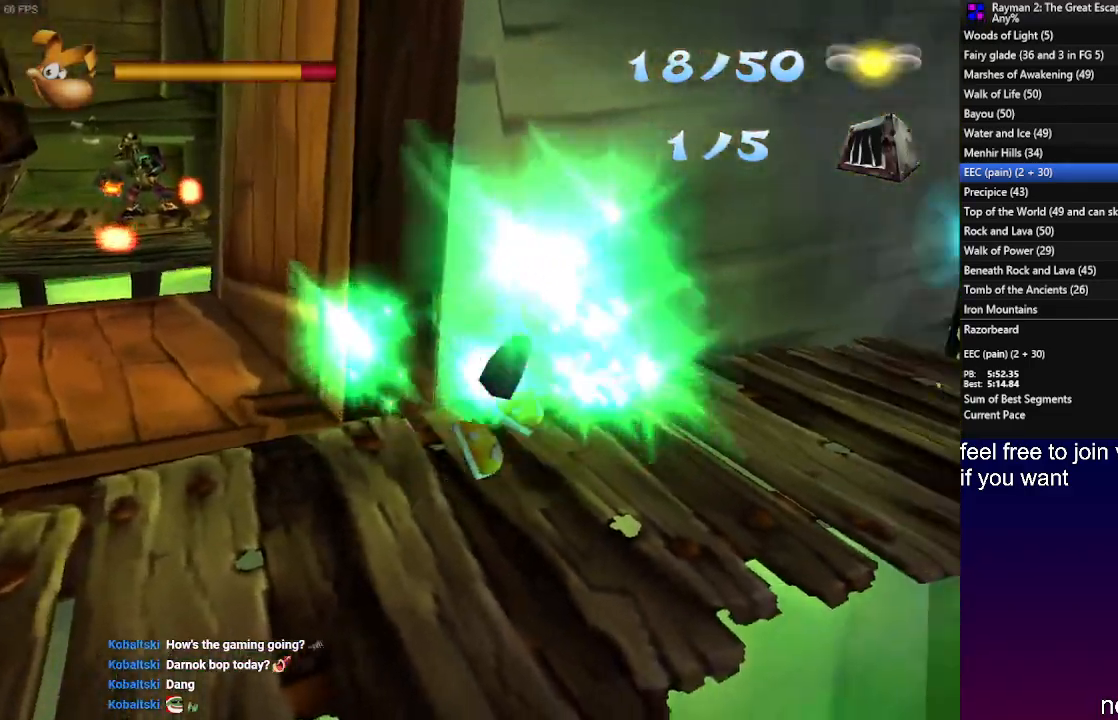
{"buttons": [], "left_stick": "left", "right_stick": "center", "events": []}
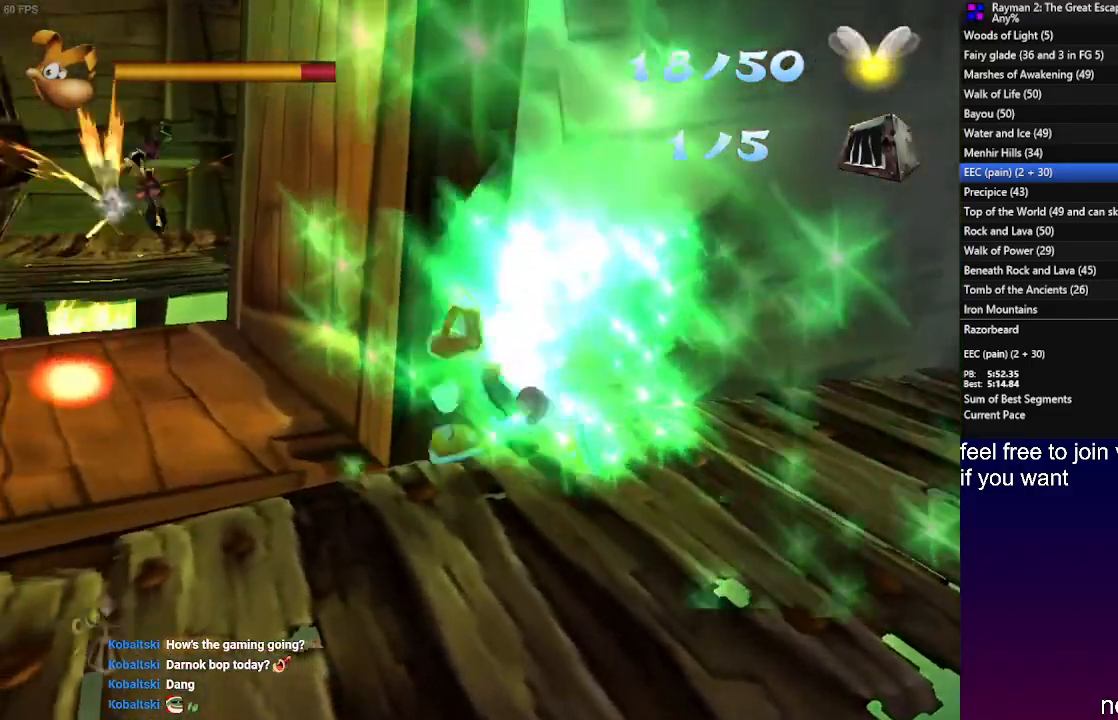
{"buttons": [], "left_stick": "up-left", "right_stick": "center", "events": [[267, "left_stick", "up-left"]]}
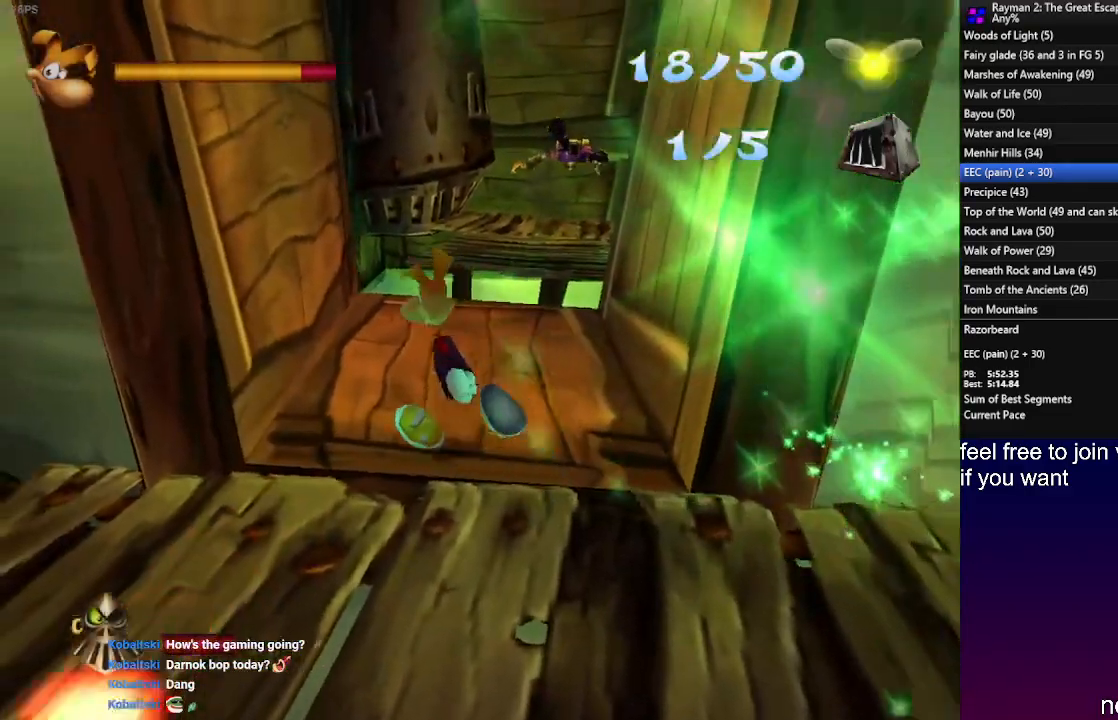
{"buttons": [], "left_stick": "up", "right_stick": "center", "events": [[17, "left_stick", "up"]]}
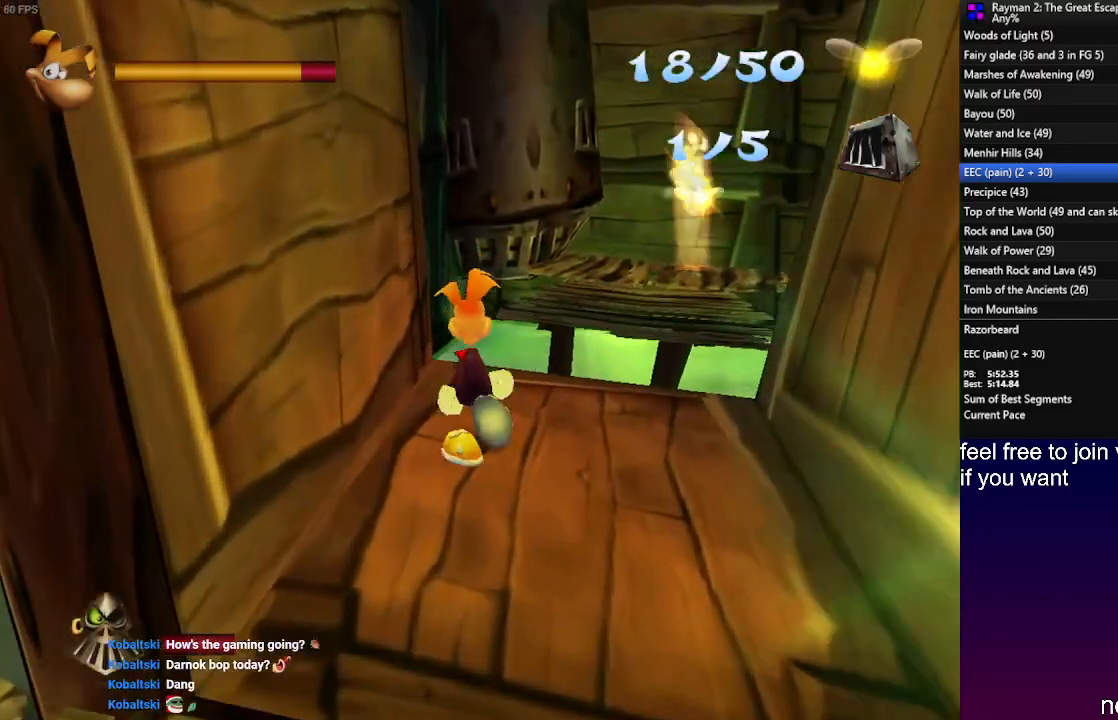
{"buttons": ["CROSS", "R1"], "left_stick": "up", "right_stick": "center", "events": [[267, "CROSS", "down"], [267, "R1", "down"]]}
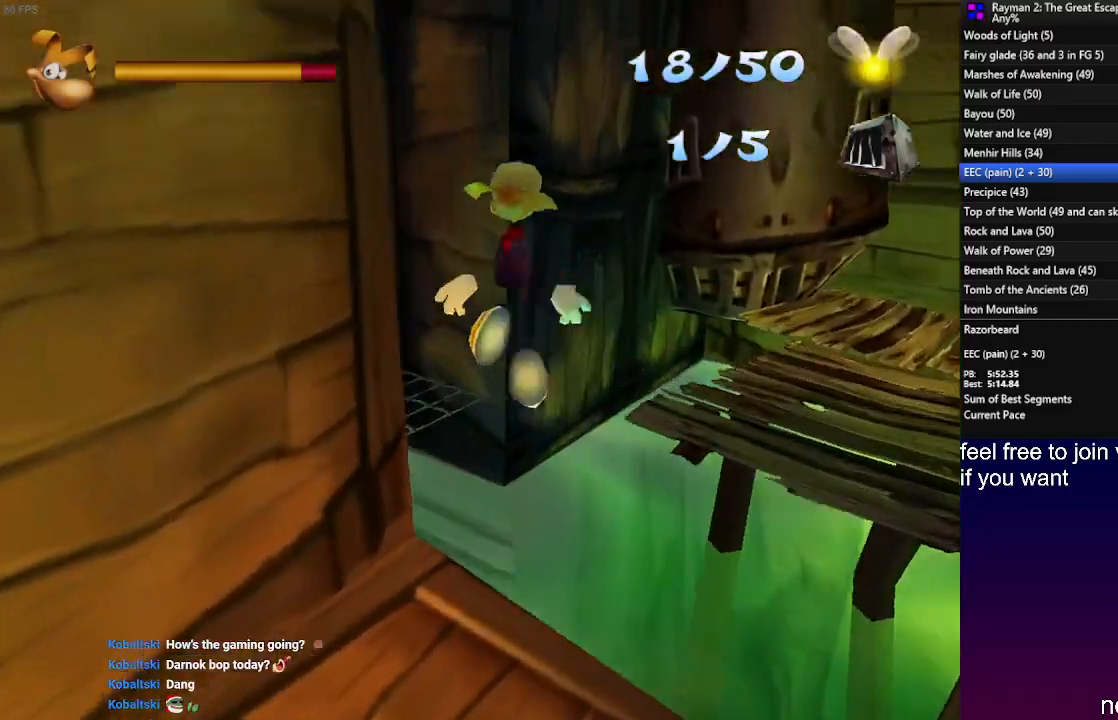
{"buttons": [], "left_stick": "up", "right_stick": "center", "events": [[333, "R1", "up"], [367, "CROSS", "up"]]}
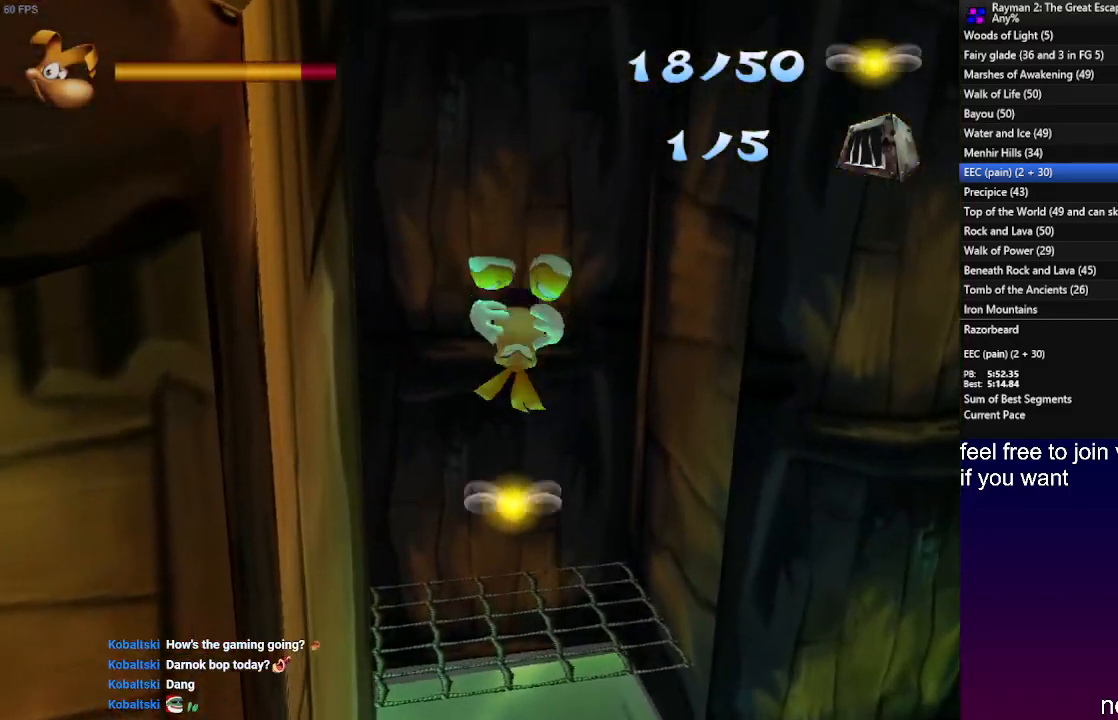
{"buttons": [], "left_stick": "up", "right_stick": "center", "events": [[233, "CROSS", "down"], [333, "CROSS", "up"], [383, "CROSS", "down"], [467, "CROSS", "up"]]}
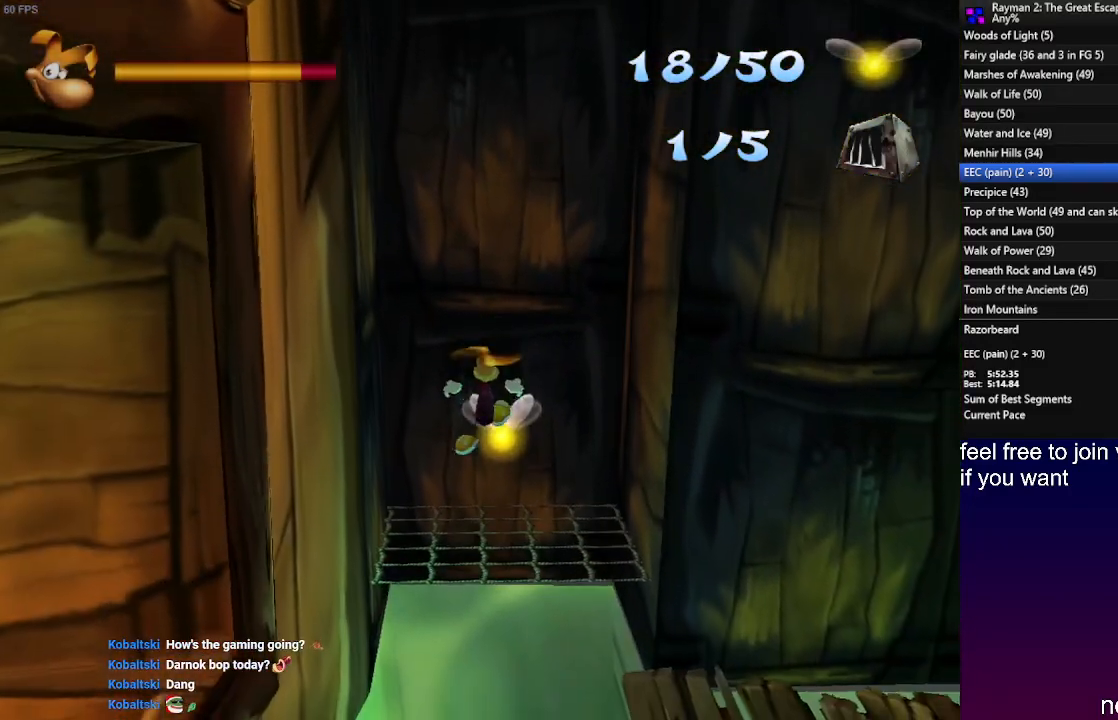
{"buttons": [], "left_stick": "down-right", "right_stick": "center", "events": [[417, "left_stick", "down-right"]]}
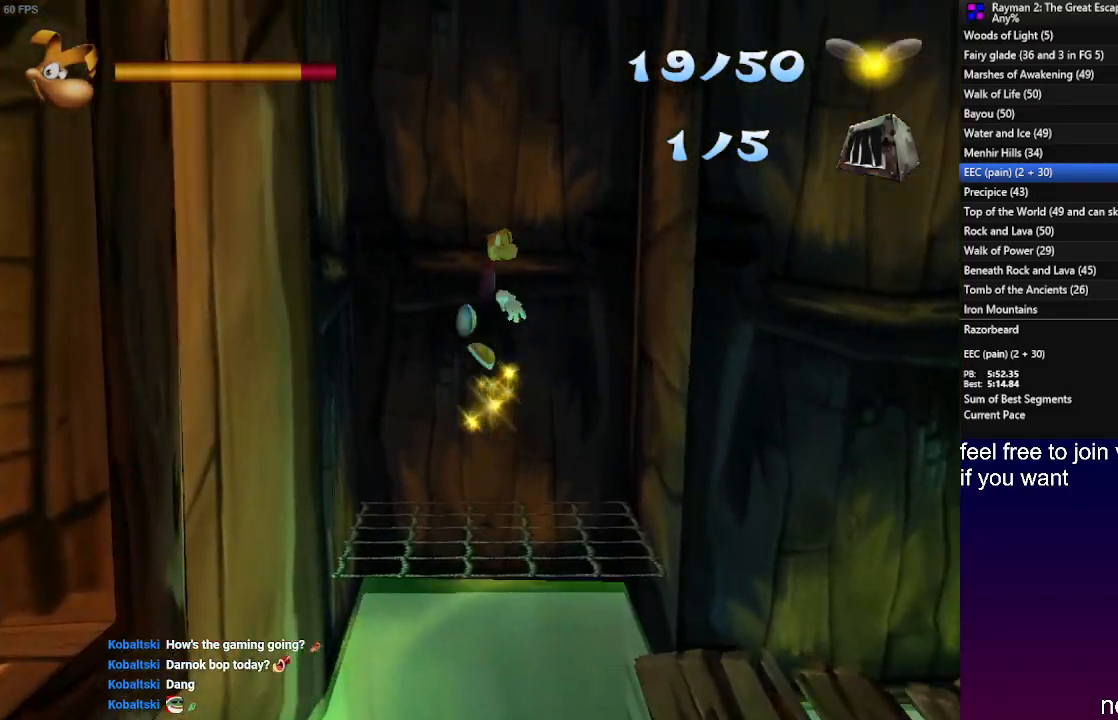
{"buttons": [], "left_stick": "down-right", "right_stick": "center", "events": [[333, "CROSS", "down"], [417, "CROSS", "up"]]}
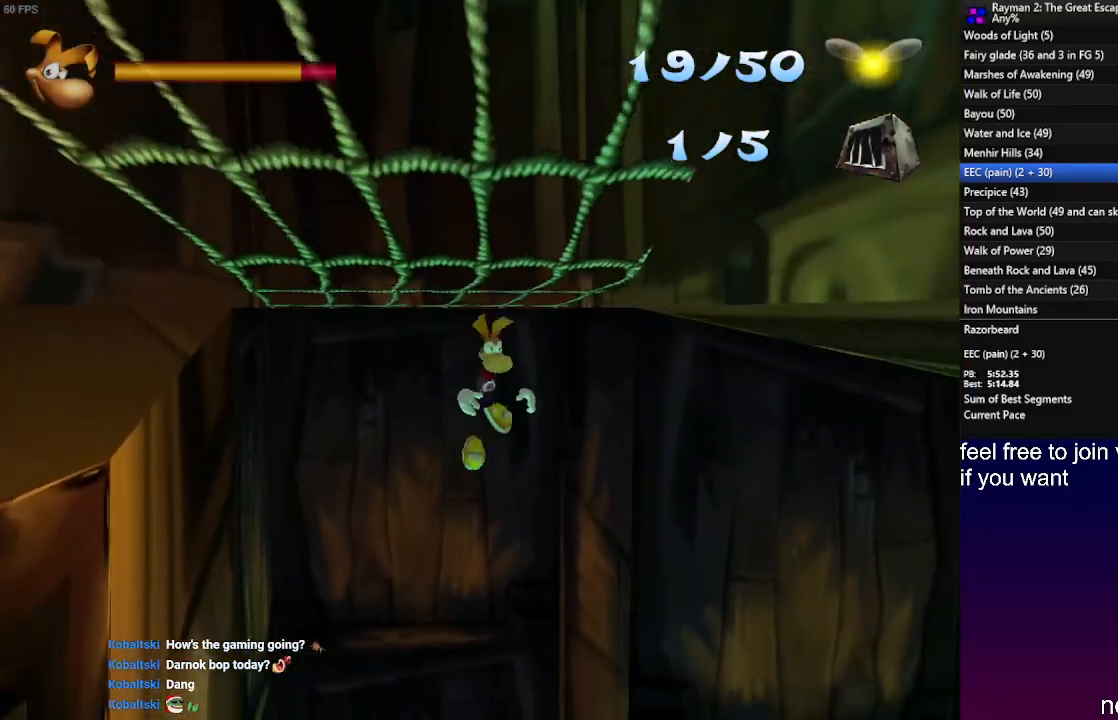
{"buttons": ["L1"], "left_stick": "down-right", "right_stick": "center", "events": [[83, "L1", "down"], [367, "CROSS", "down"], [467, "CROSS", "up"]]}
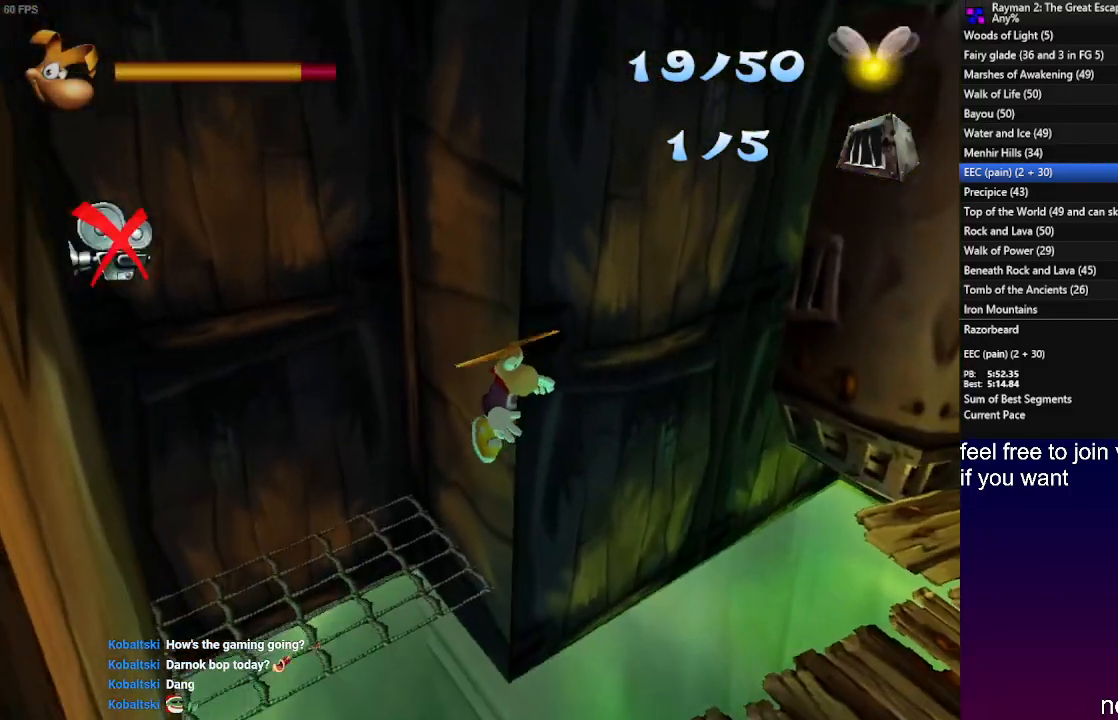
{"buttons": ["CROSS", "L1"], "left_stick": "down-right", "right_stick": "center", "events": [[33, "left_stick", "right"], [50, "CROSS", "down"], [150, "CROSS", "up"], [267, "left_stick", "down-right"], [317, "CROSS", "down"]]}
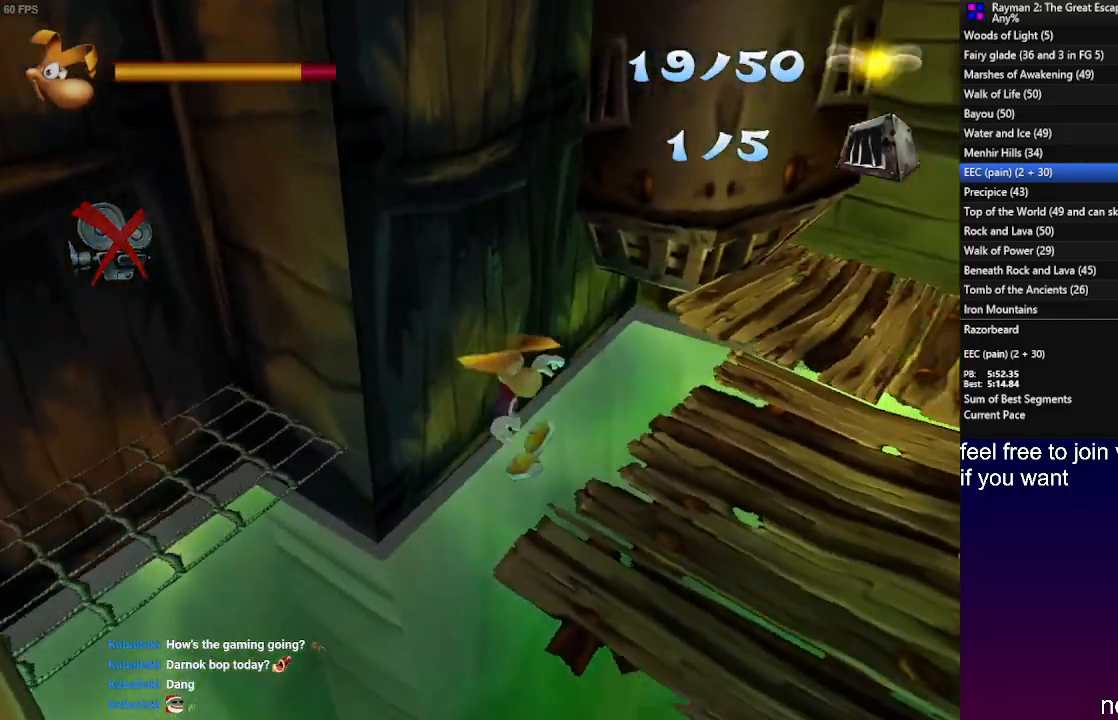
{"buttons": ["CROSS"], "left_stick": "up-right", "right_stick": "center", "events": [[50, "CROSS", "up"], [167, "left_stick", "up-right"], [217, "L1", "up"], [450, "CROSS", "down"]]}
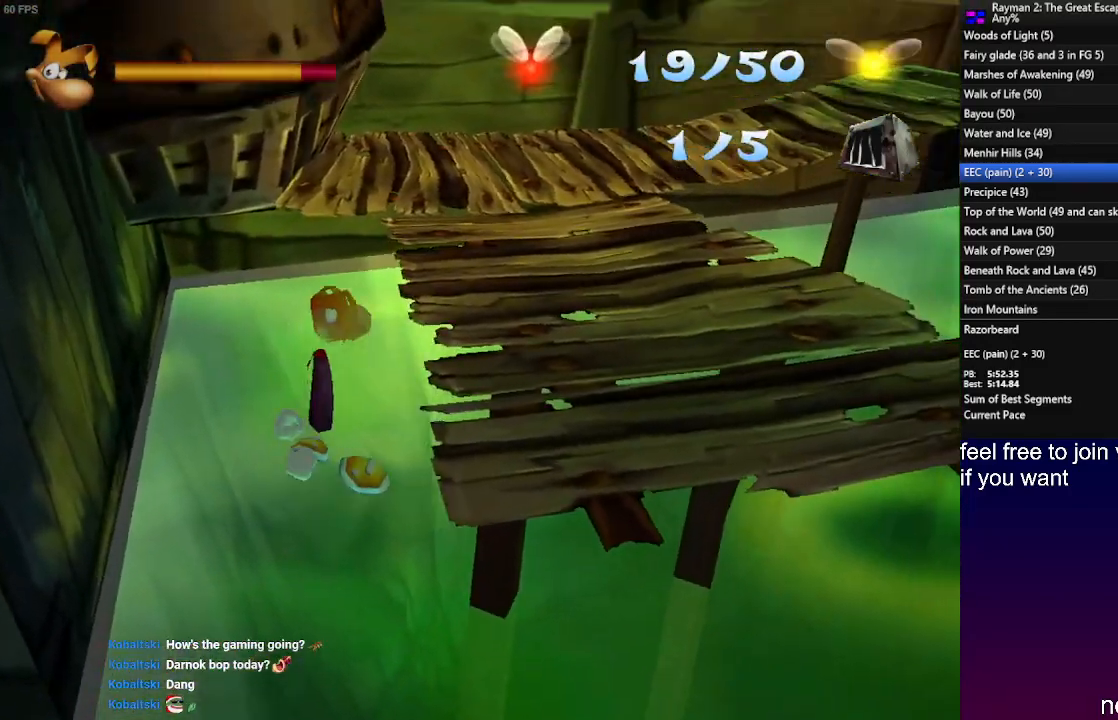
{"buttons": [], "left_stick": "up-right", "right_stick": "center", "events": [[50, "CROSS", "up"]]}
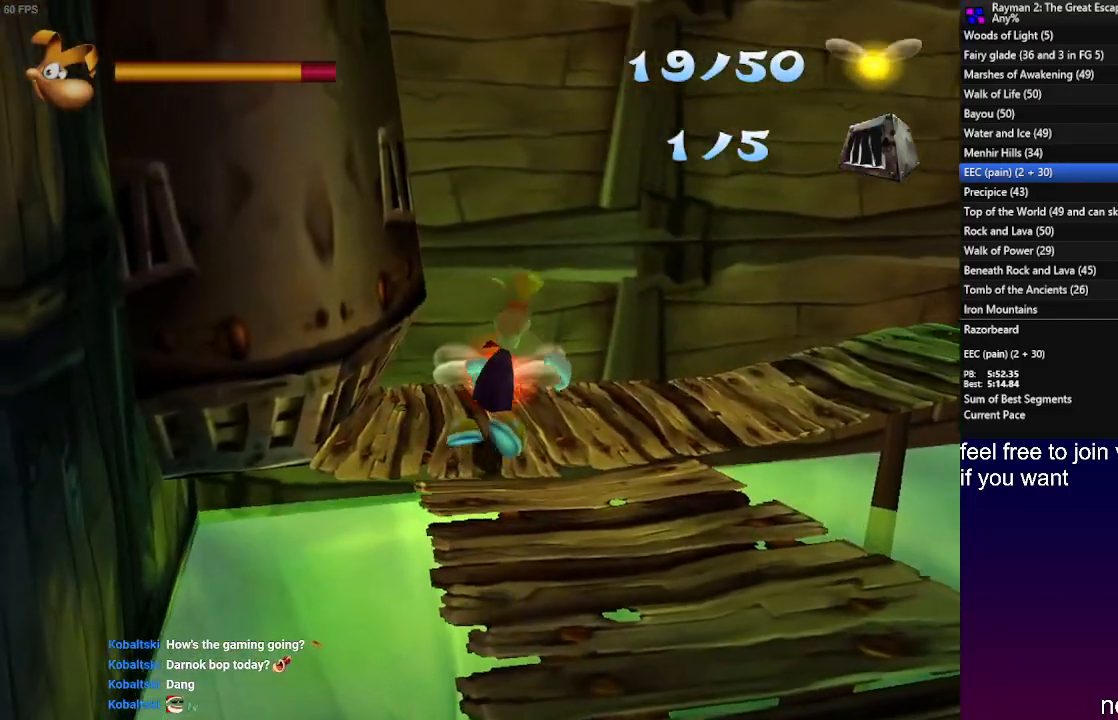
{"buttons": [], "left_stick": "up", "right_stick": "center", "events": [[83, "L1", "down"], [283, "L1", "up"], [383, "left_stick", "up"]]}
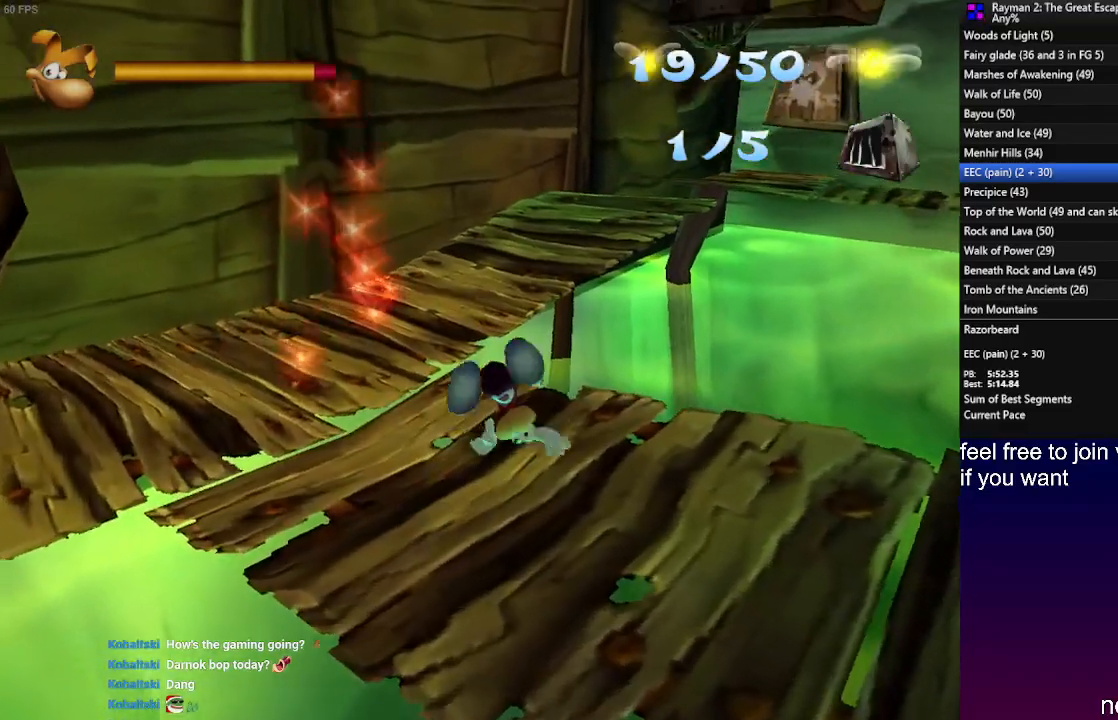
{"buttons": ["L1"], "left_stick": "up", "right_stick": "center", "events": [[150, "CROSS", "down"], [233, "CROSS", "up"], [350, "L1", "down"]]}
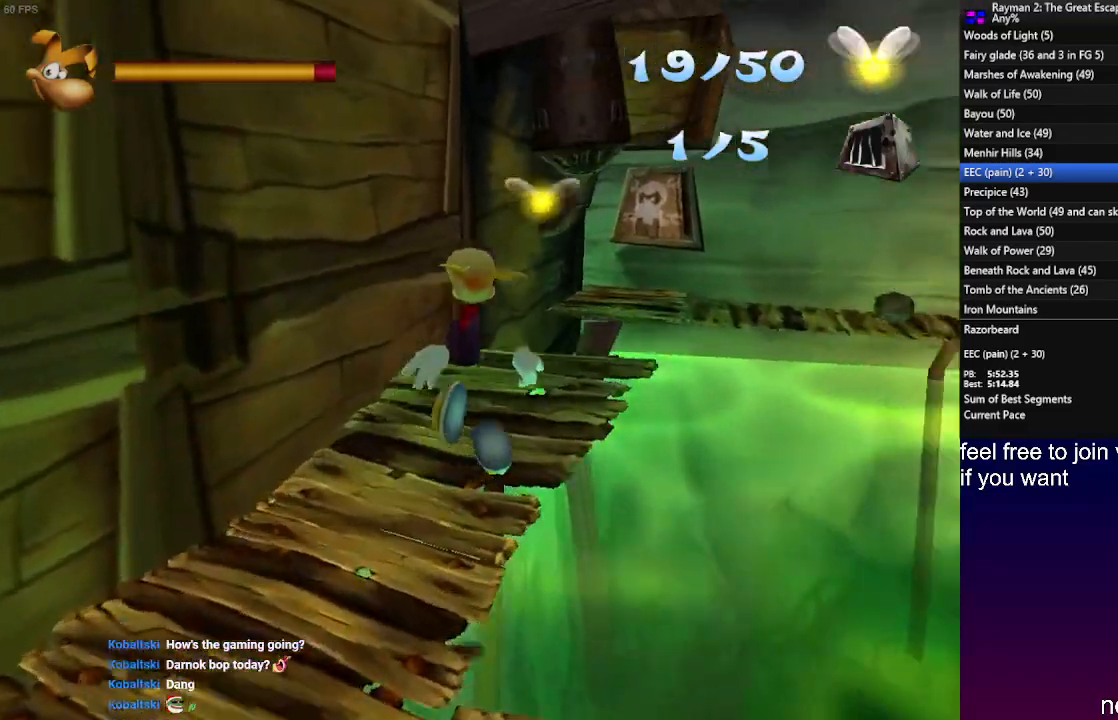
{"buttons": [], "left_stick": "up", "right_stick": "center", "events": [[33, "L1", "up"], [150, "L1", "down"], [250, "L1", "up"], [400, "L1", "down"], [483, "L1", "up"]]}
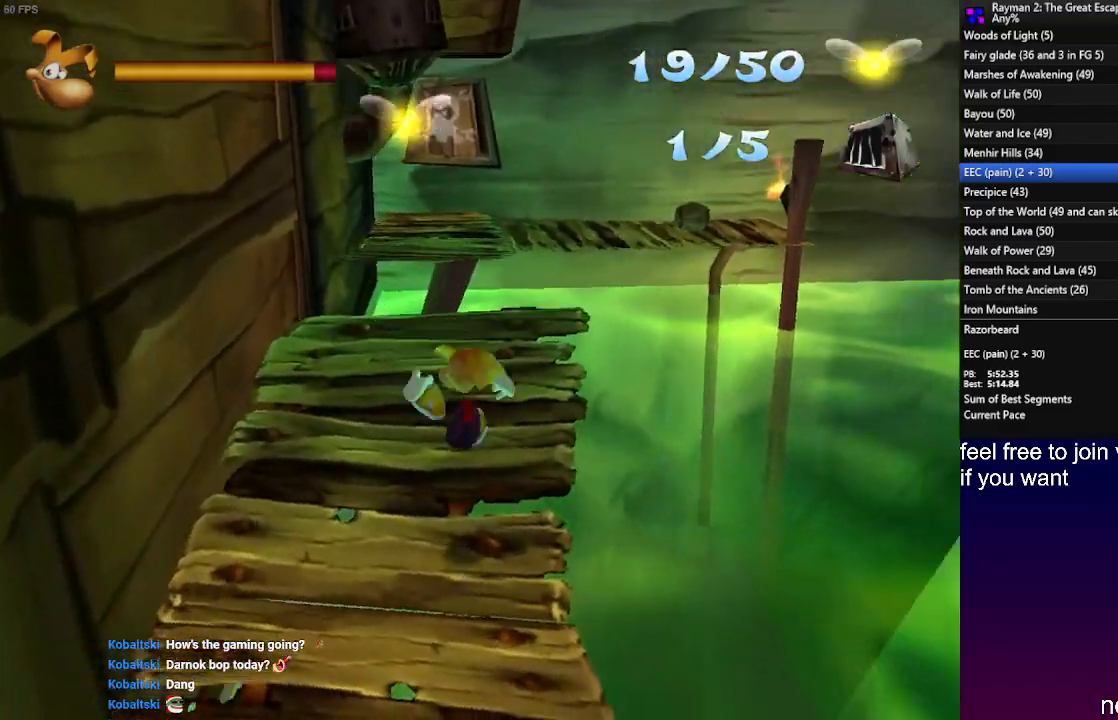
{"buttons": ["CROSS"], "left_stick": "up", "right_stick": "center", "events": [[483, "CROSS", "down"]]}
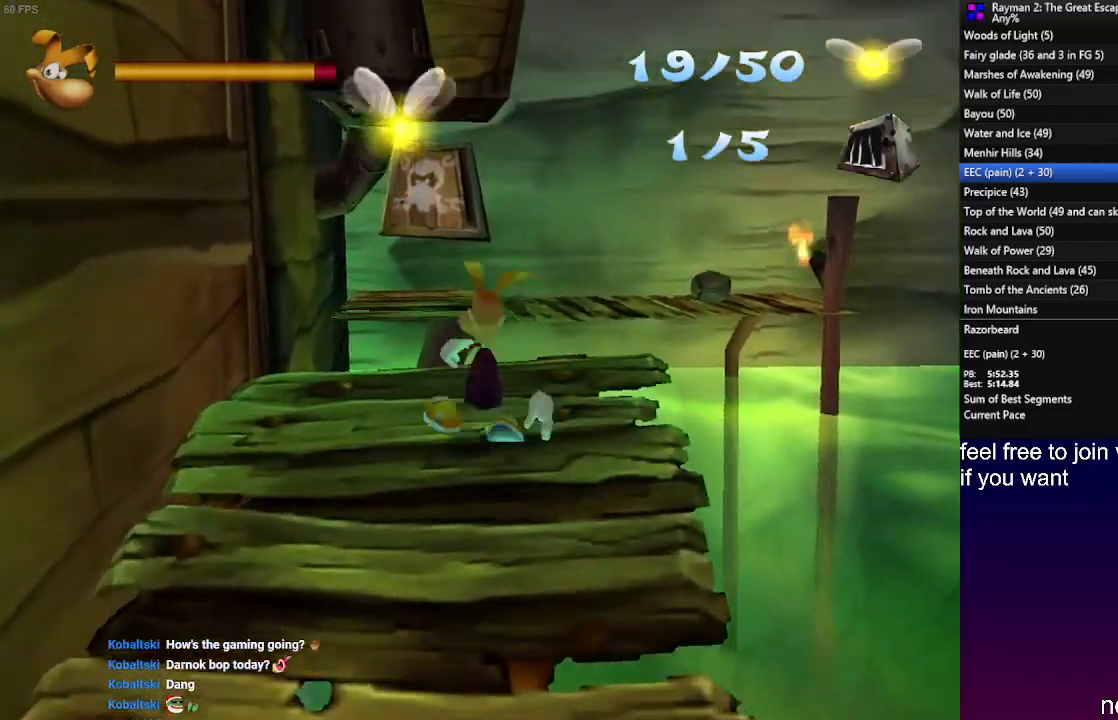
{"buttons": [], "left_stick": "up", "right_stick": "center", "events": [[150, "CROSS", "up"]]}
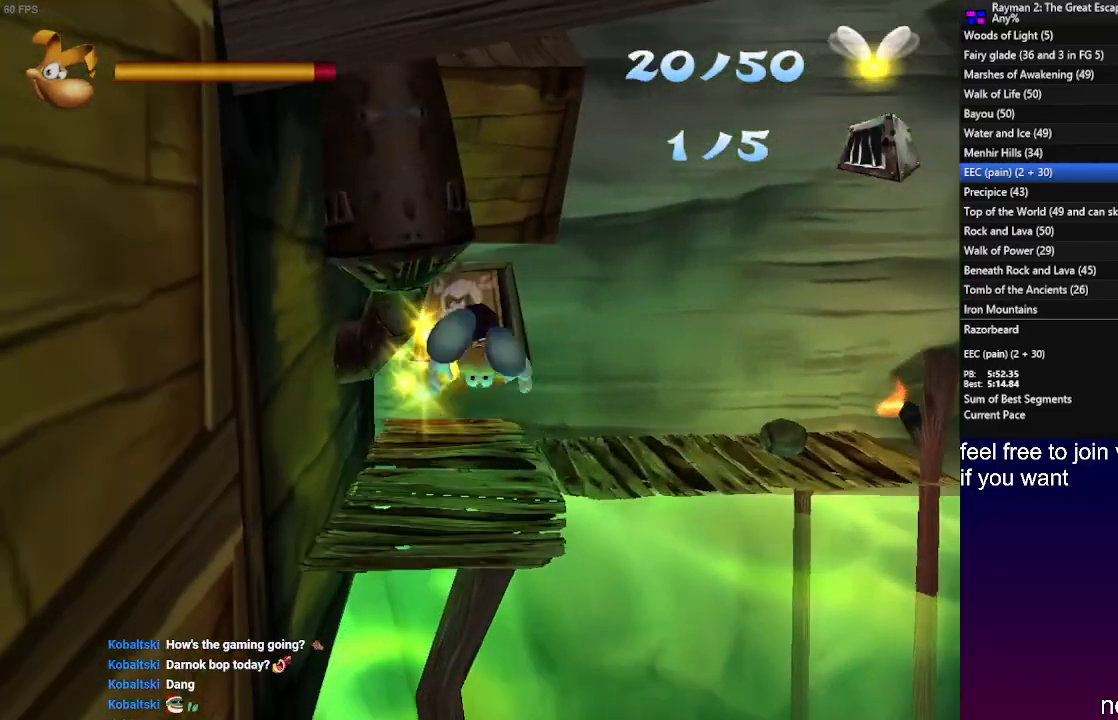
{"buttons": ["L1"], "left_stick": "up", "right_stick": "center", "events": [[467, "L1", "down"]]}
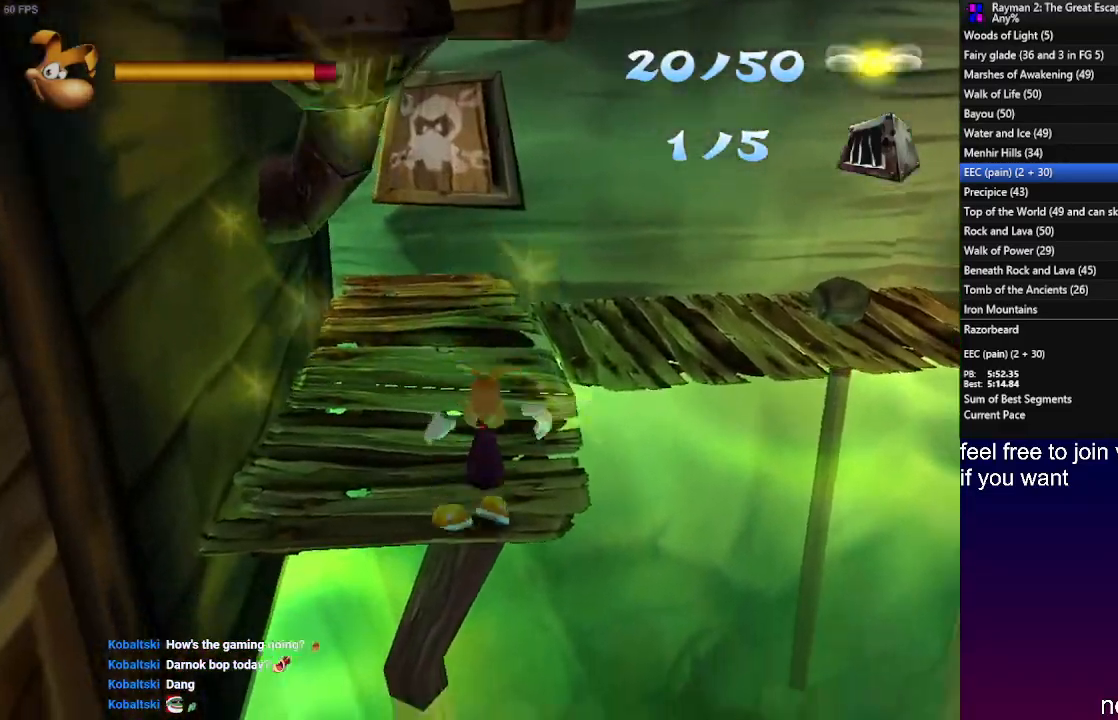
{"buttons": [], "left_stick": "up", "right_stick": "center", "events": [[117, "L1", "up"], [233, "CROSS", "down"], [333, "CROSS", "up"]]}
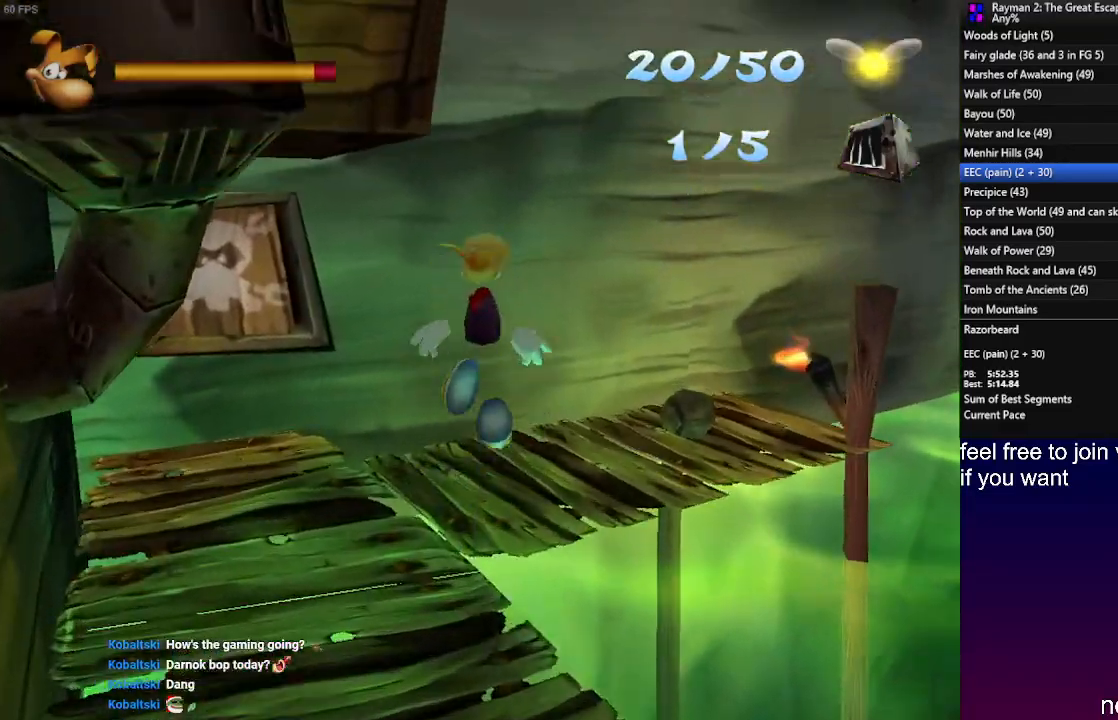
{"buttons": [], "left_stick": "up-right", "right_stick": "center", "events": [[367, "left_stick", "up-right"]]}
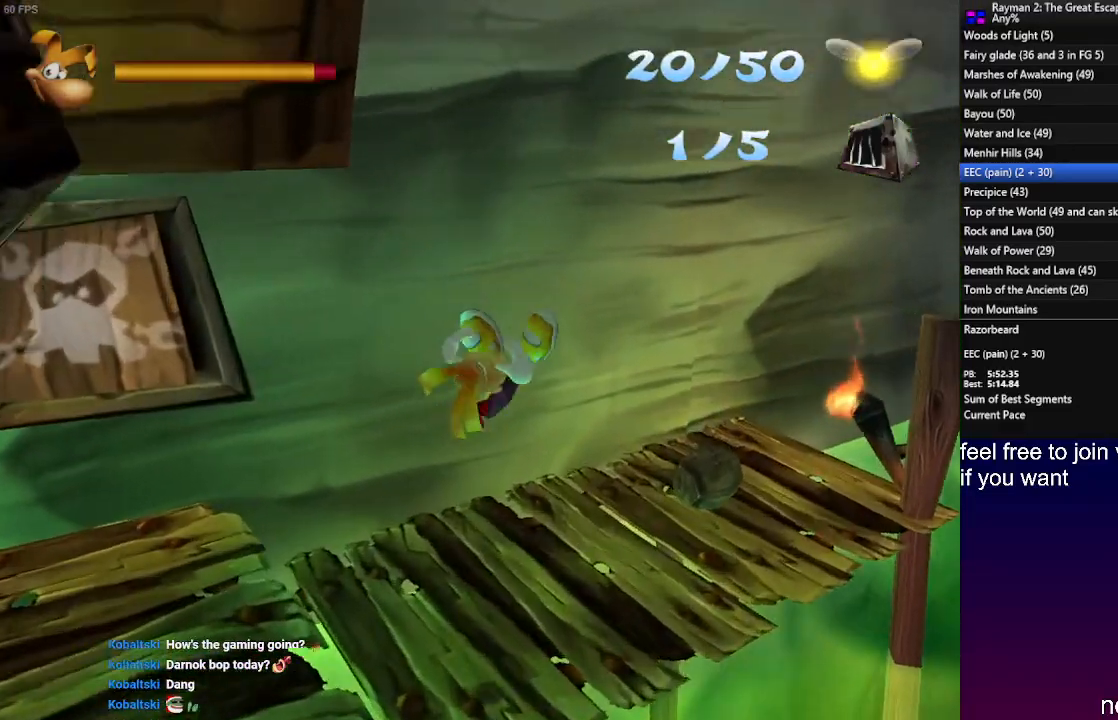
{"buttons": [], "left_stick": "up-right", "right_stick": "center", "events": []}
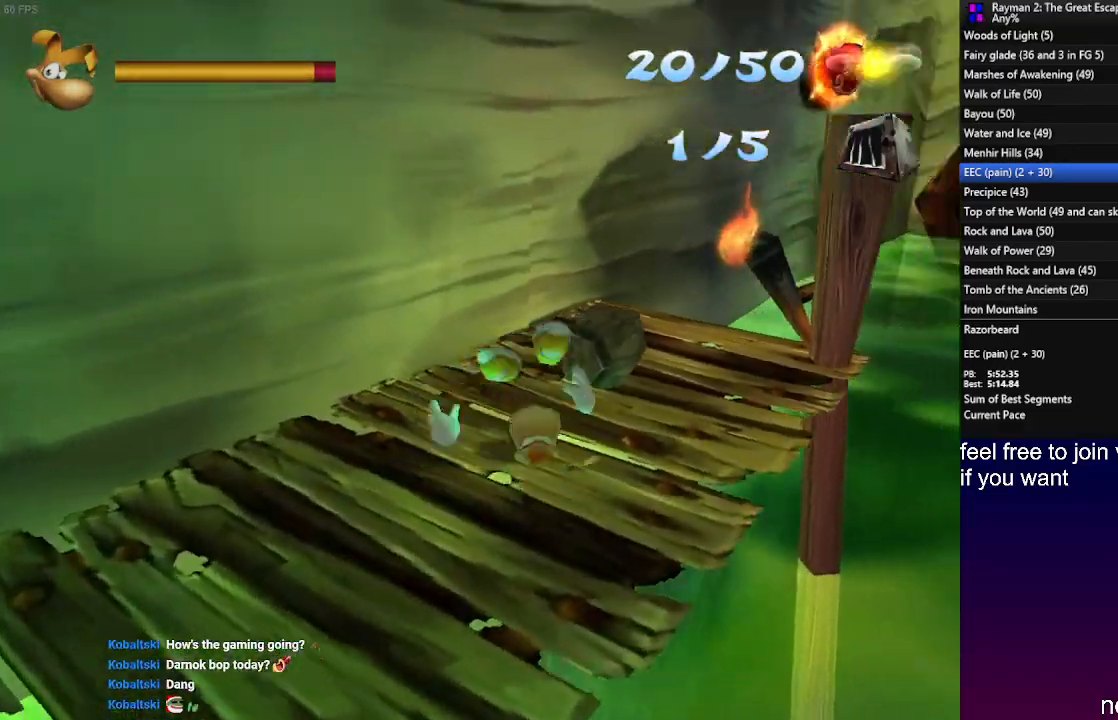
{"buttons": [], "left_stick": "center", "right_stick": "center", "events": [[317, "left_stick", "up-left"], [367, "left_stick", "center"]]}
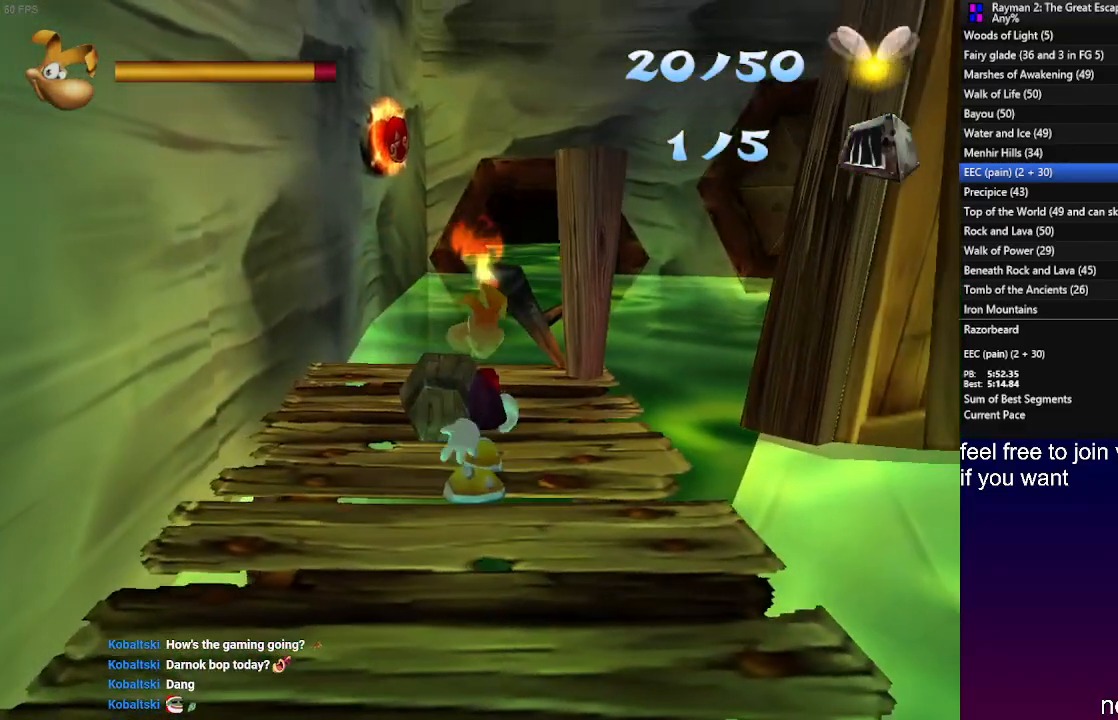
{"buttons": [], "left_stick": "up", "right_stick": "center", "events": [[67, "left_stick", "up"]]}
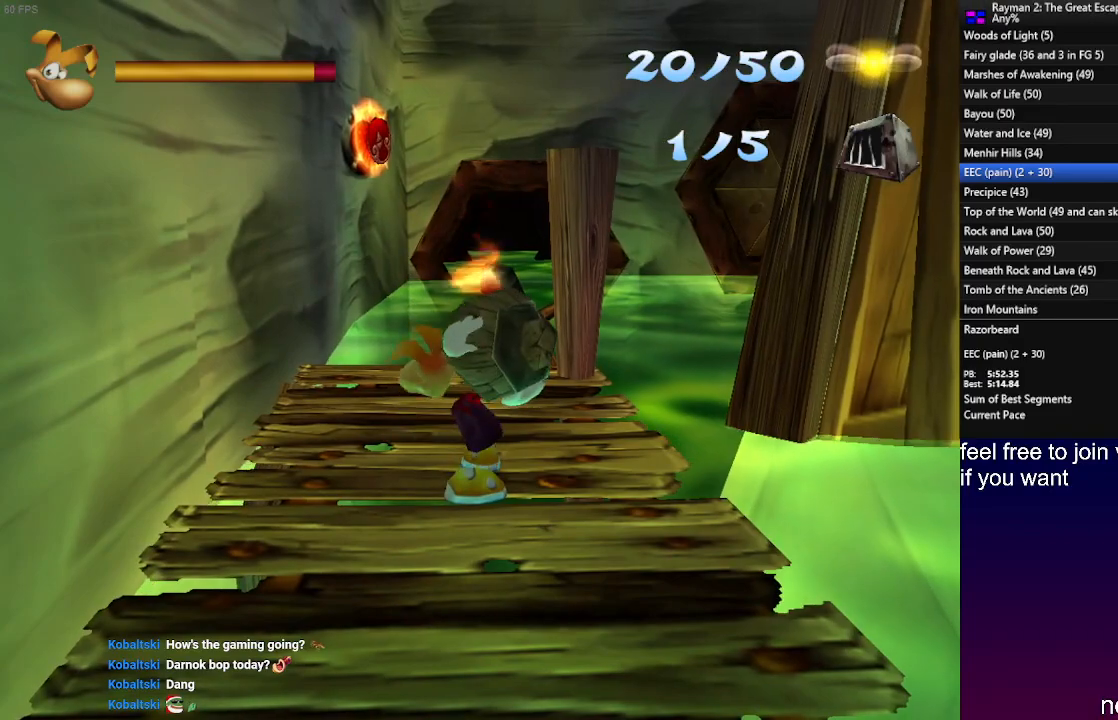
{"buttons": [], "left_stick": "up", "right_stick": "center", "events": []}
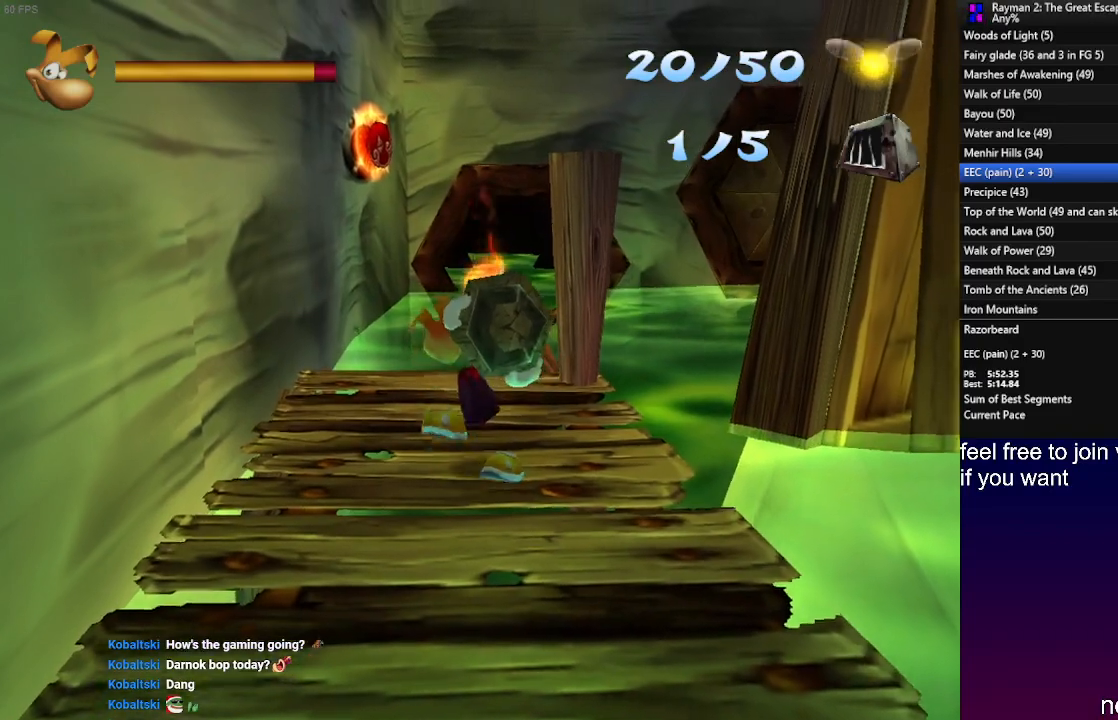
{"buttons": [], "left_stick": "up", "right_stick": "center", "events": []}
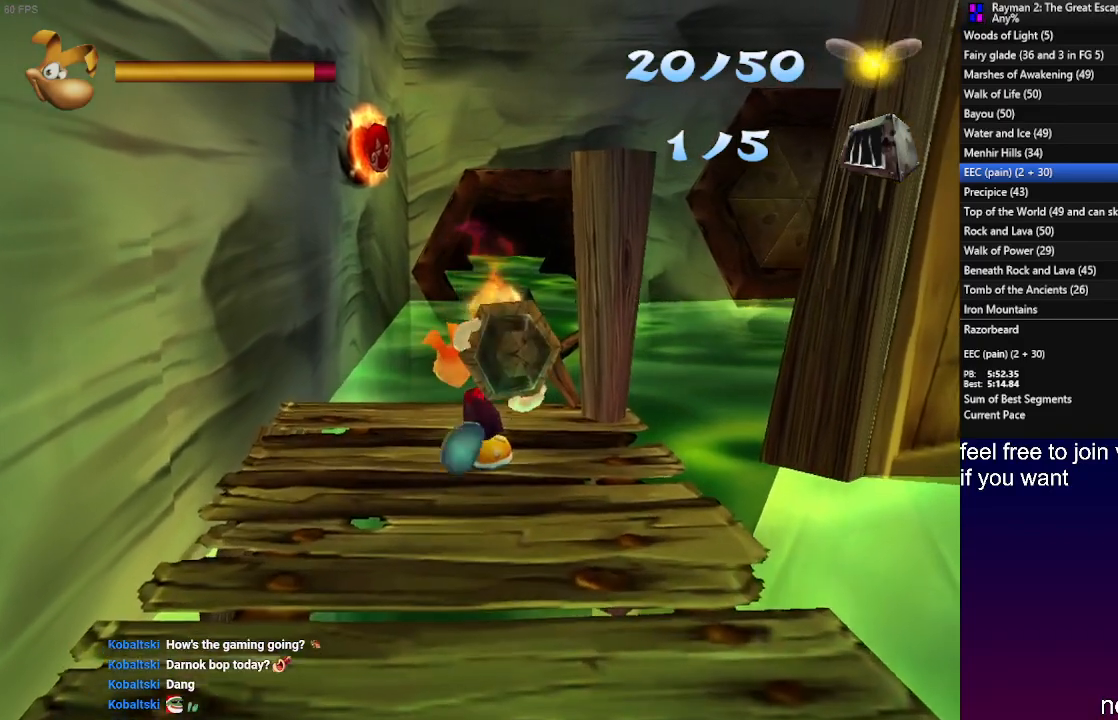
{"buttons": [], "left_stick": "center", "right_stick": "center", "events": [[467, "left_stick", "center"]]}
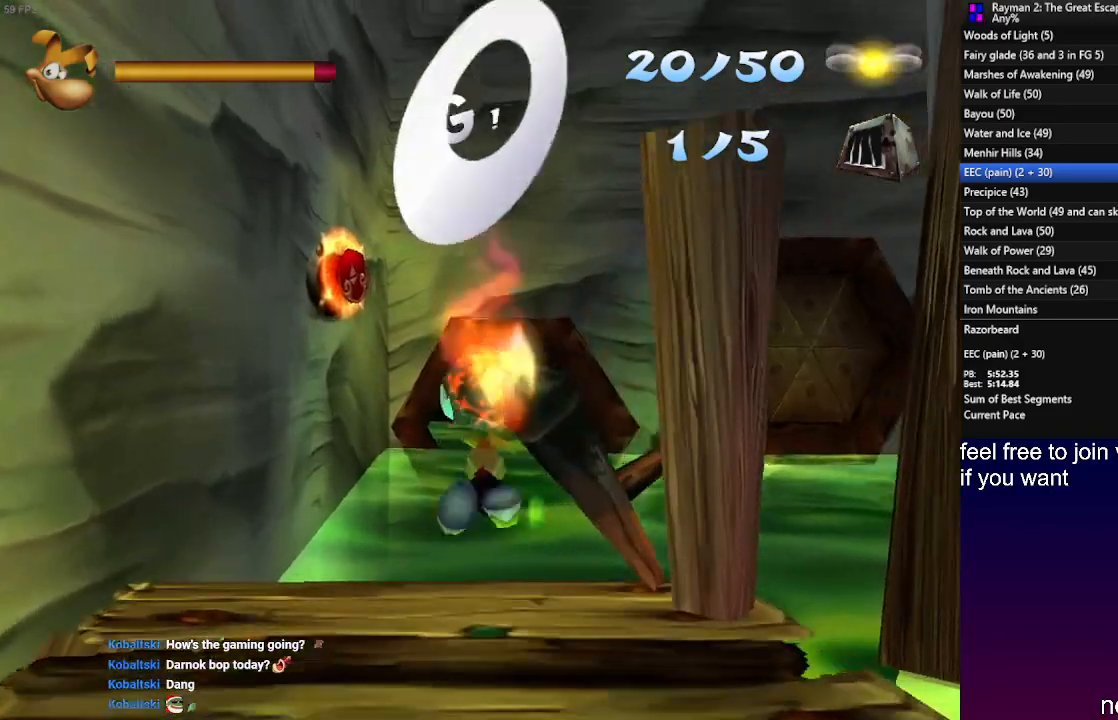
{"buttons": [], "left_stick": "center", "right_stick": "center", "events": [[250, "left_stick", "down-right"], [367, "left_stick", "center"]]}